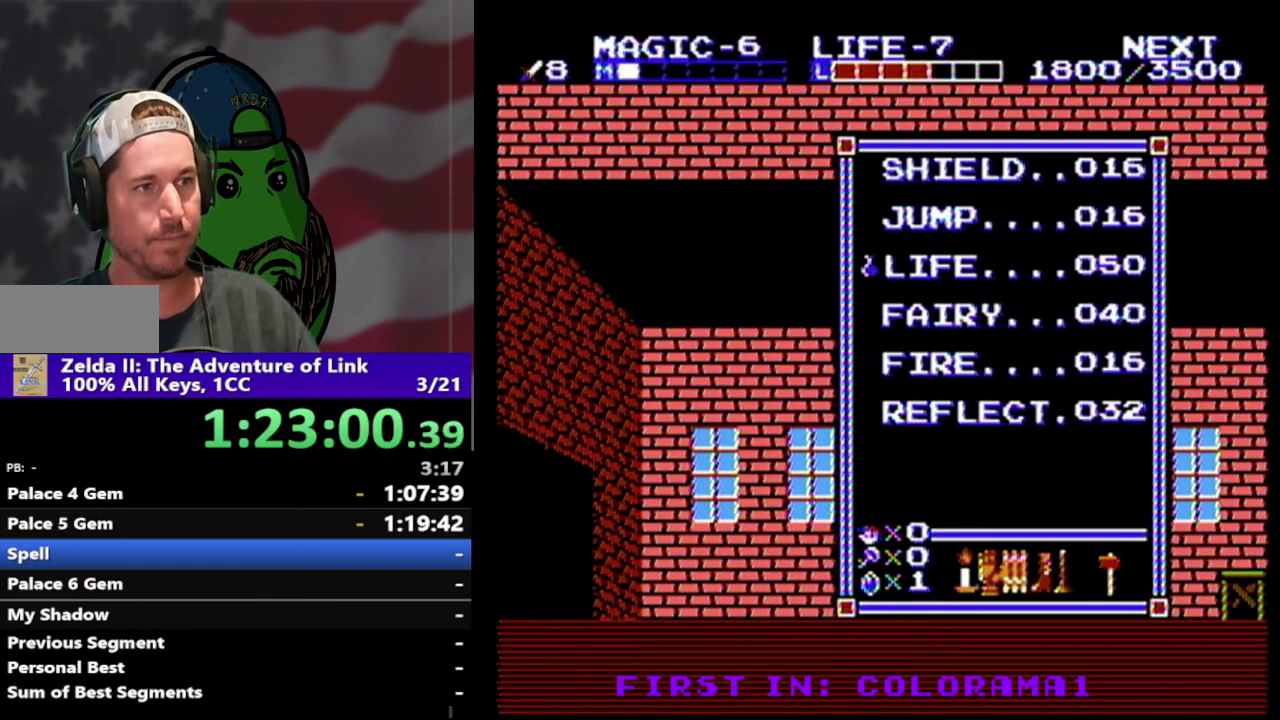
Gameplay with a controller (Nintendo layout); each line is a JSON object with the inputs held at the frame after it. "events" lists button and stick changes between this image and that frame as [ms after this image, input, new state], when the widget could be followed in between. Not read: L3 R3.
{"buttons": ["DPAD_RIGHT"], "events": [[67, "START", "down"], [200, "DPAD_RIGHT", "down"], [200, "START", "up"]]}
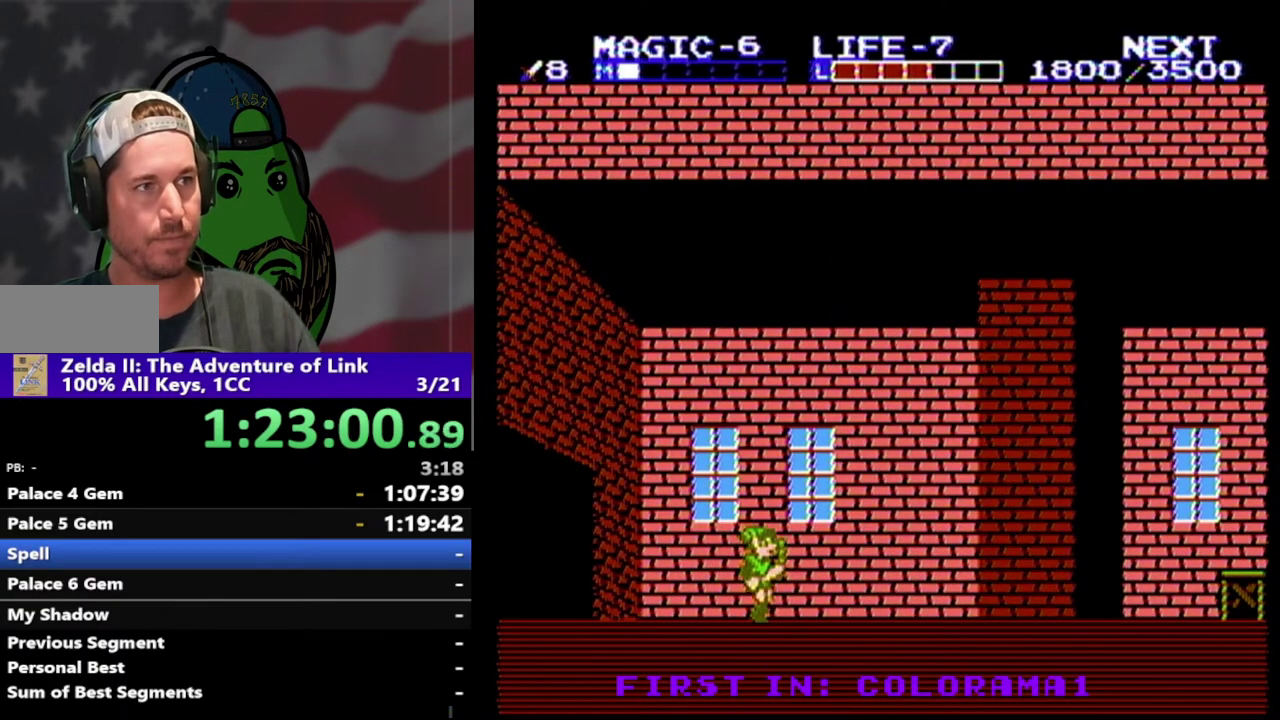
{"buttons": ["DPAD_RIGHT"], "events": []}
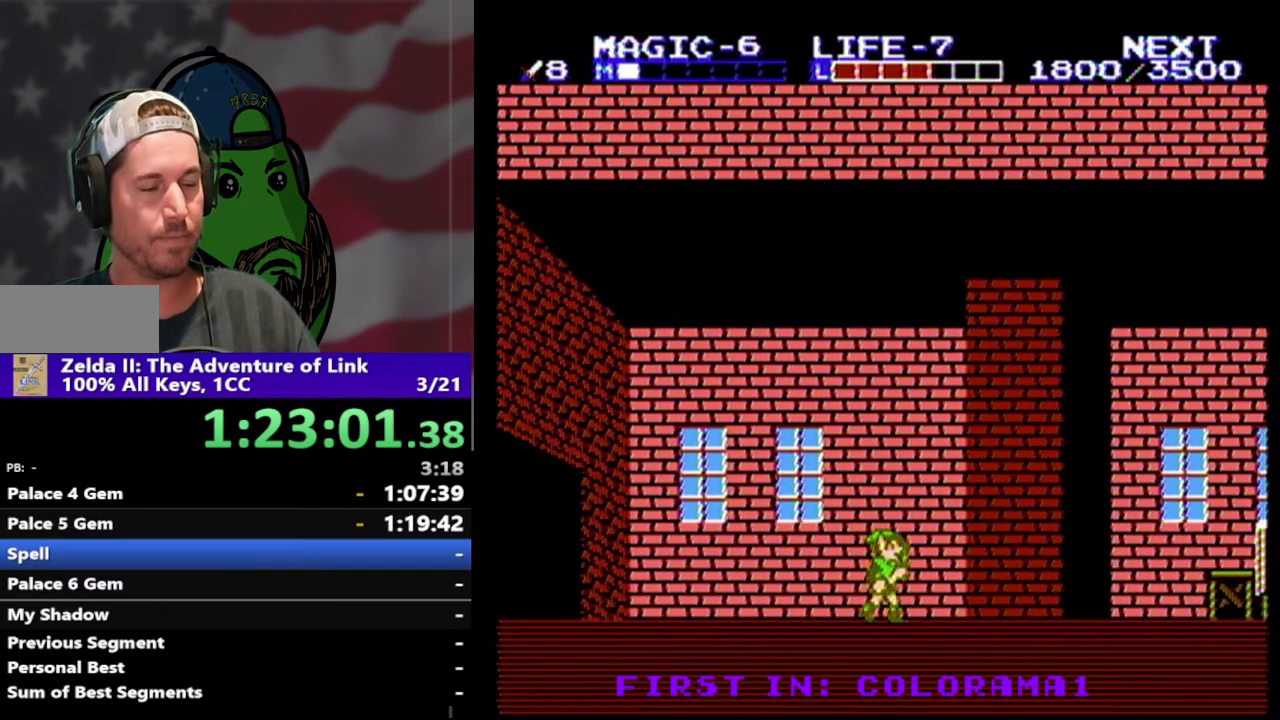
{"buttons": ["DPAD_RIGHT"], "events": []}
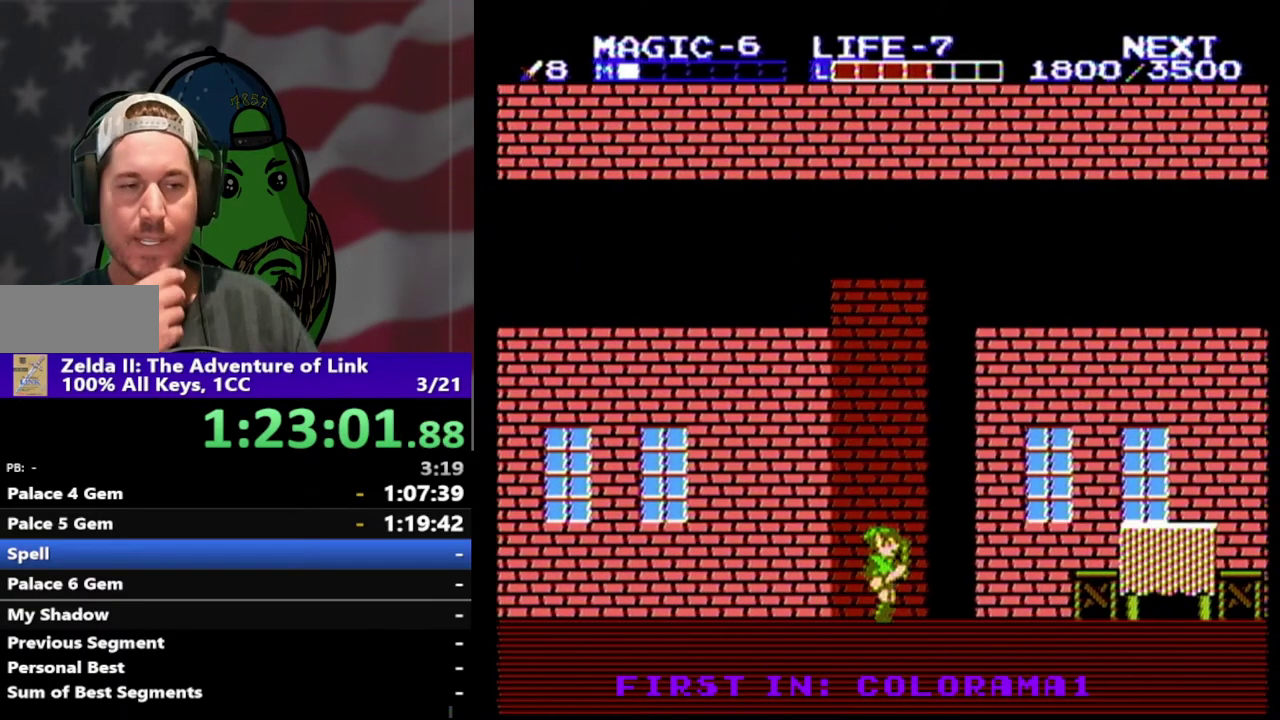
{"buttons": ["DPAD_RIGHT"], "events": []}
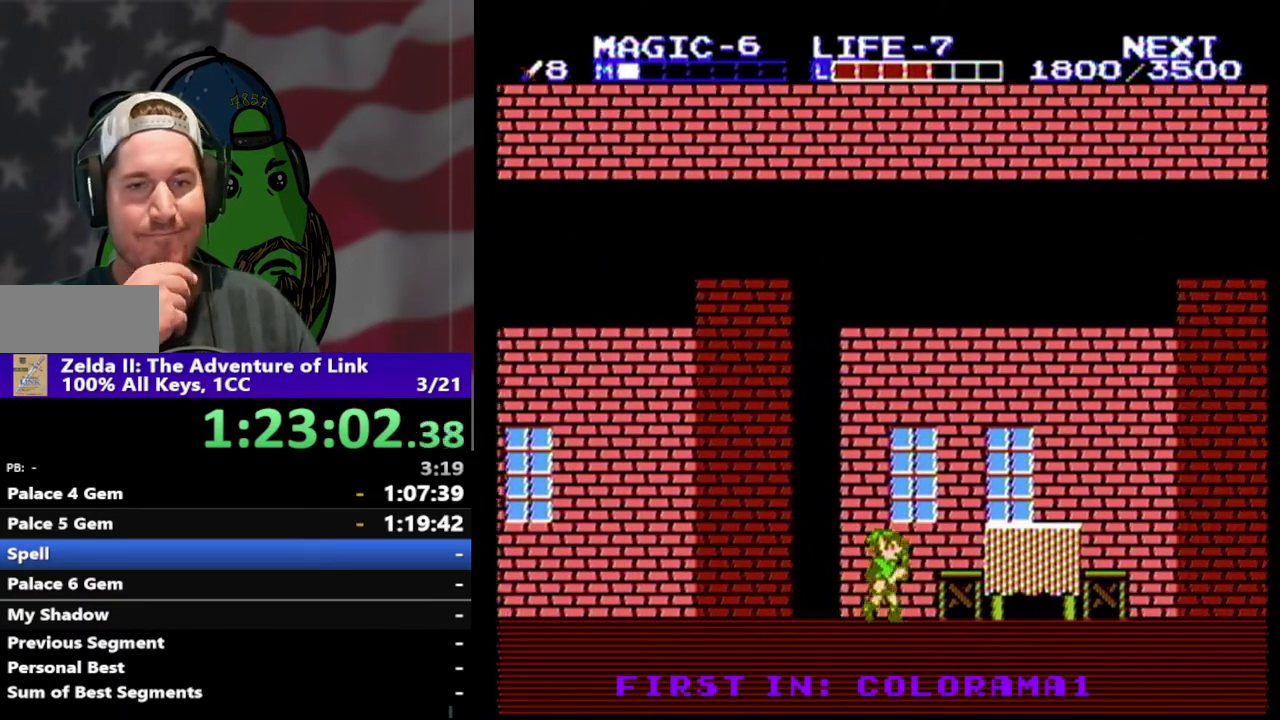
{"buttons": ["DPAD_RIGHT"], "events": []}
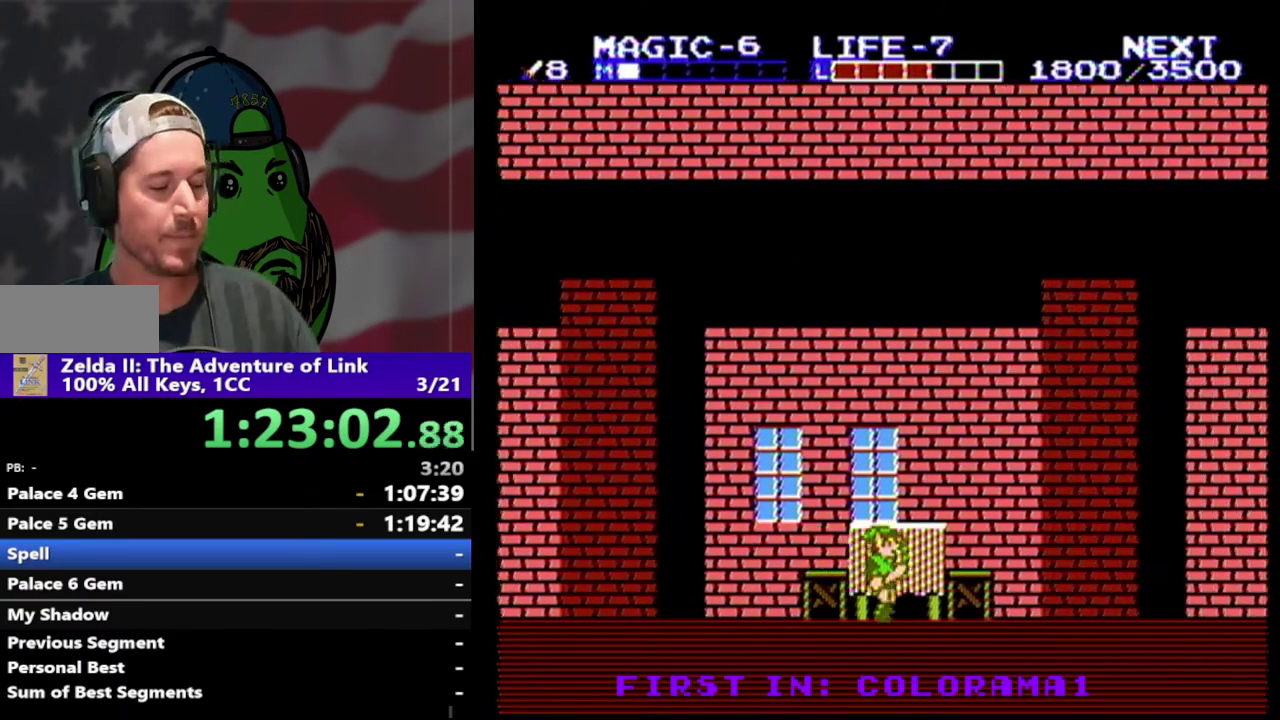
{"buttons": ["DPAD_RIGHT"], "events": []}
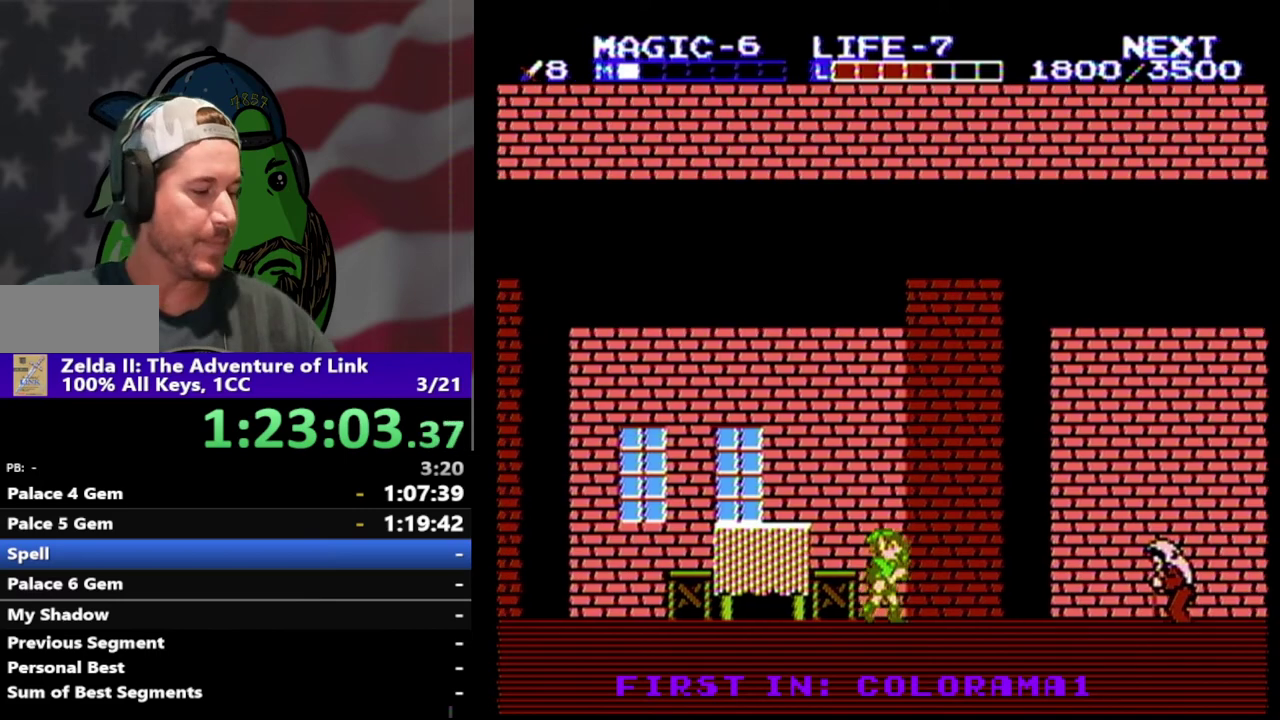
{"buttons": ["DPAD_RIGHT"], "events": []}
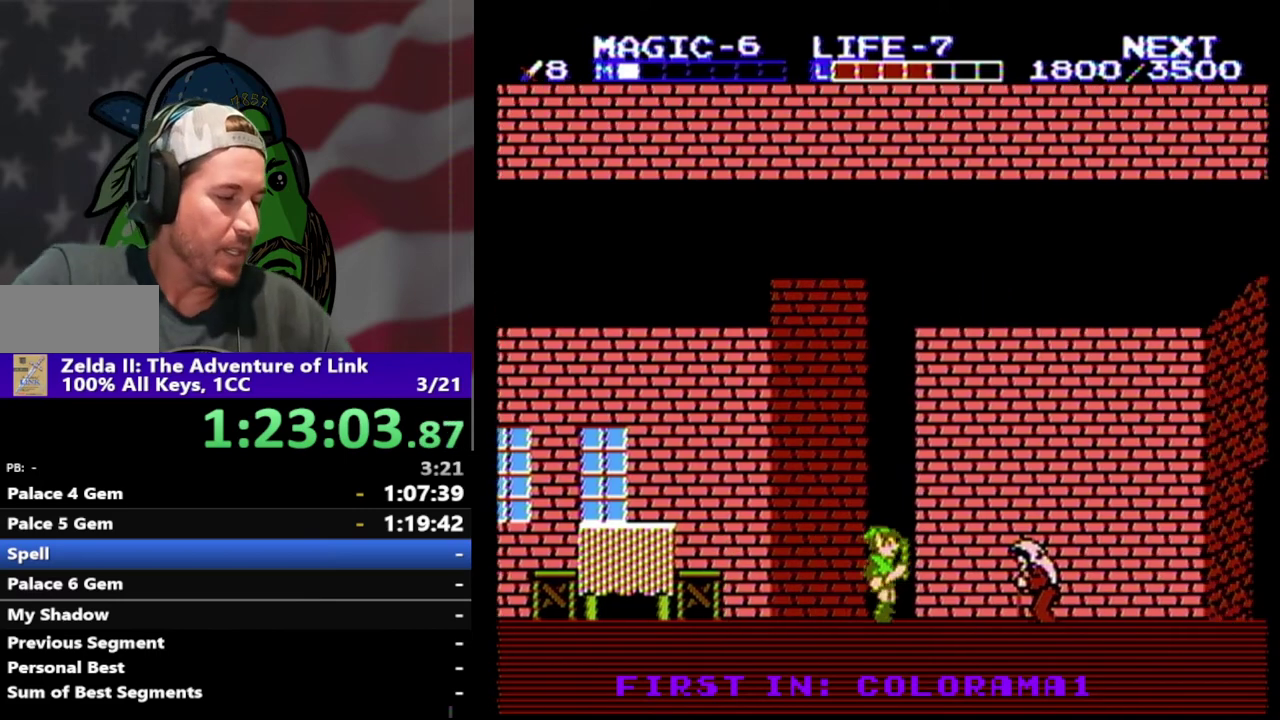
{"buttons": ["DPAD_RIGHT"], "events": []}
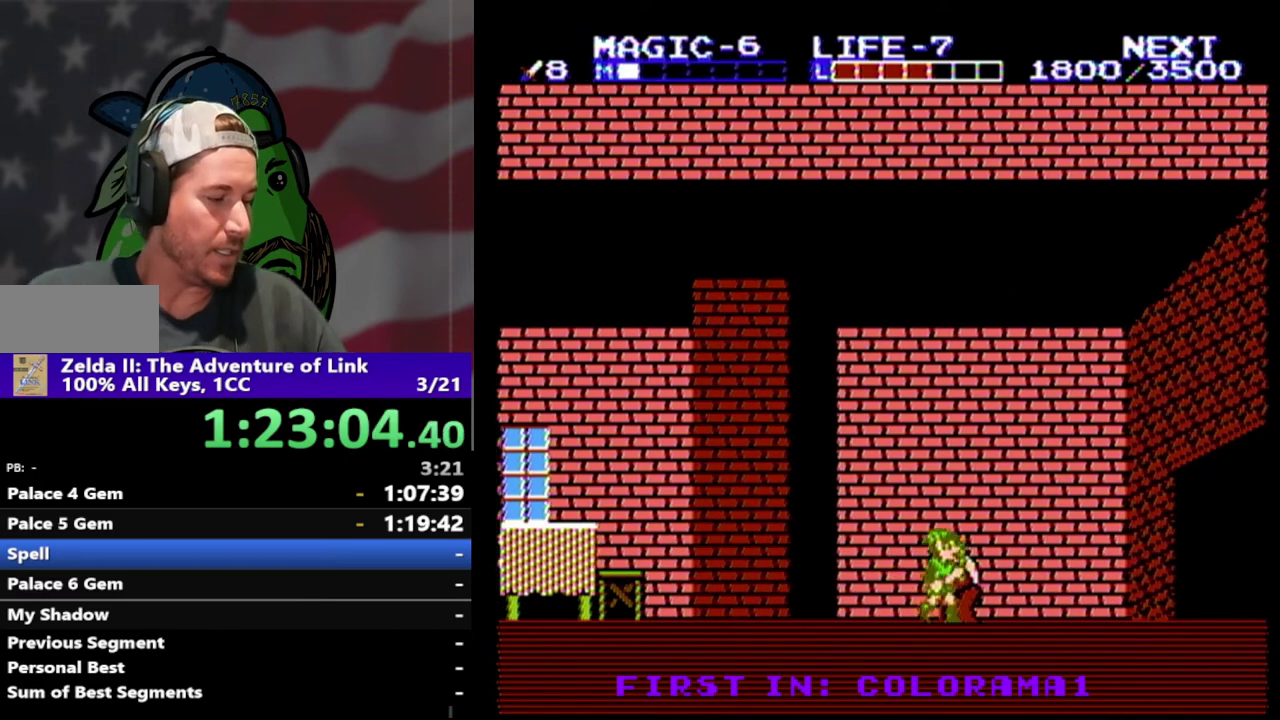
{"buttons": ["DPAD_RIGHT"], "events": []}
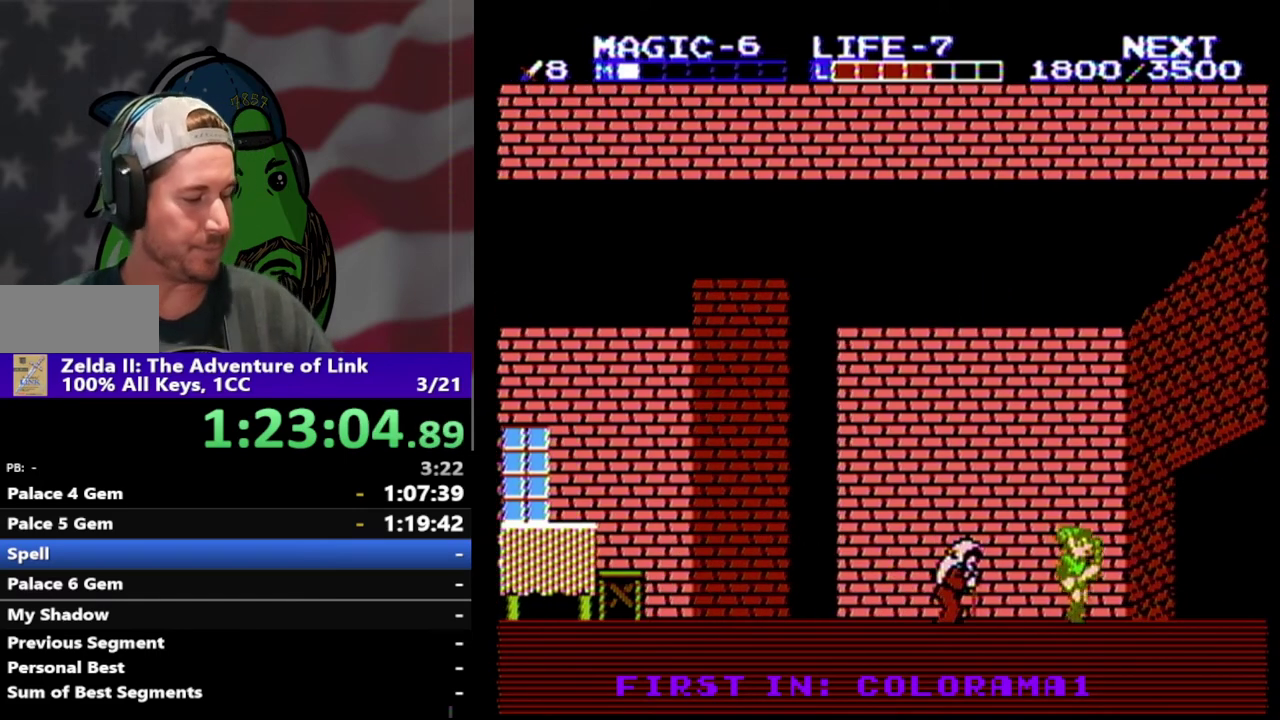
{"buttons": ["DPAD_RIGHT"], "events": []}
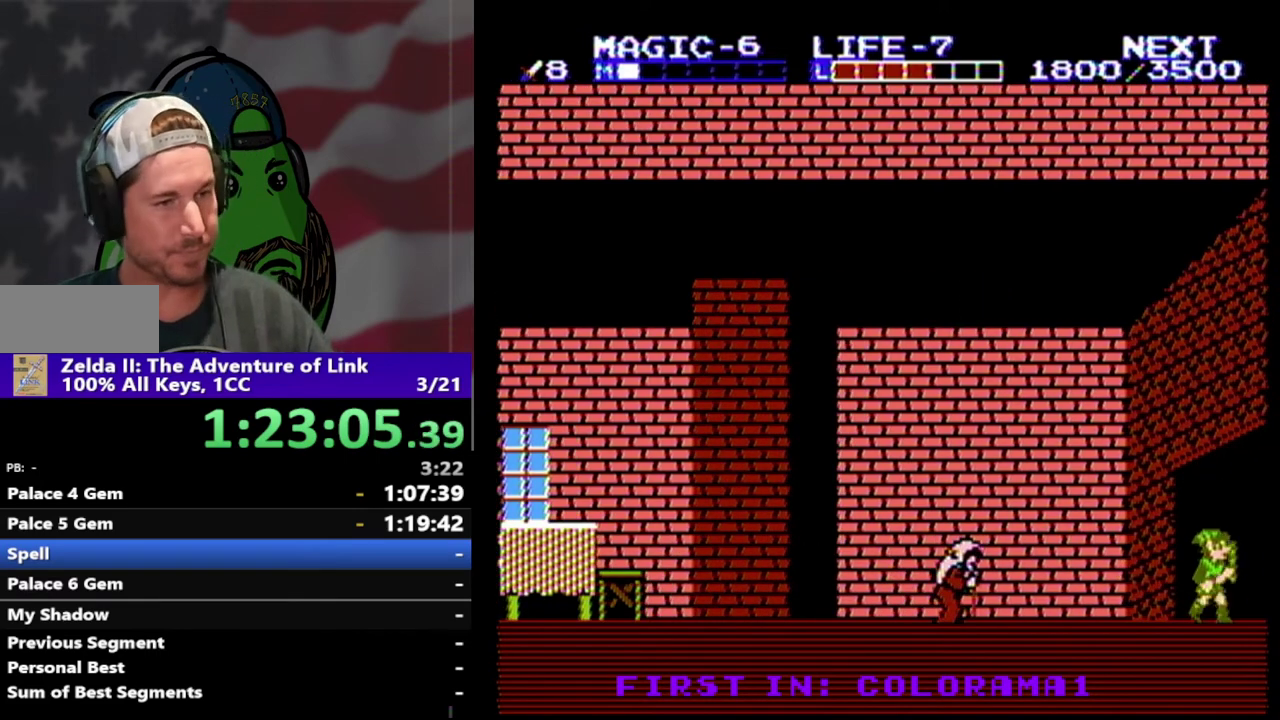
{"buttons": ["DPAD_RIGHT"], "events": []}
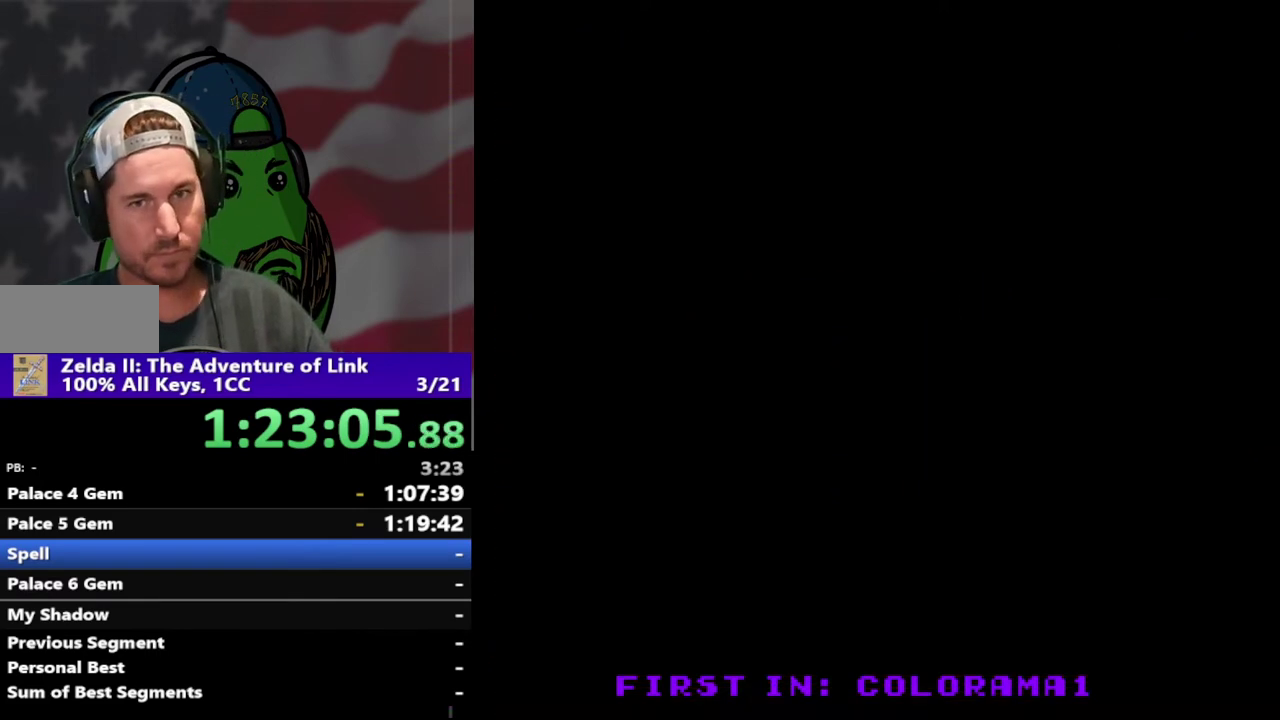
{"buttons": ["DPAD_RIGHT"], "events": []}
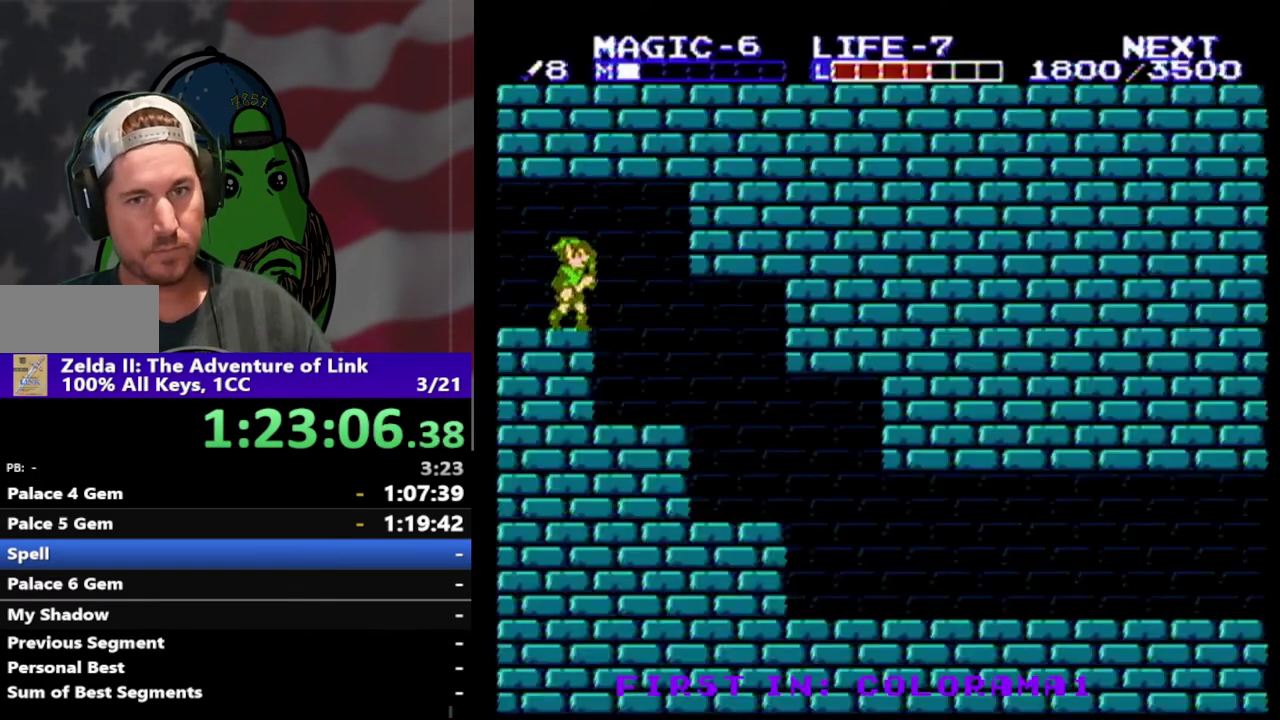
{"buttons": ["DPAD_RIGHT"], "events": []}
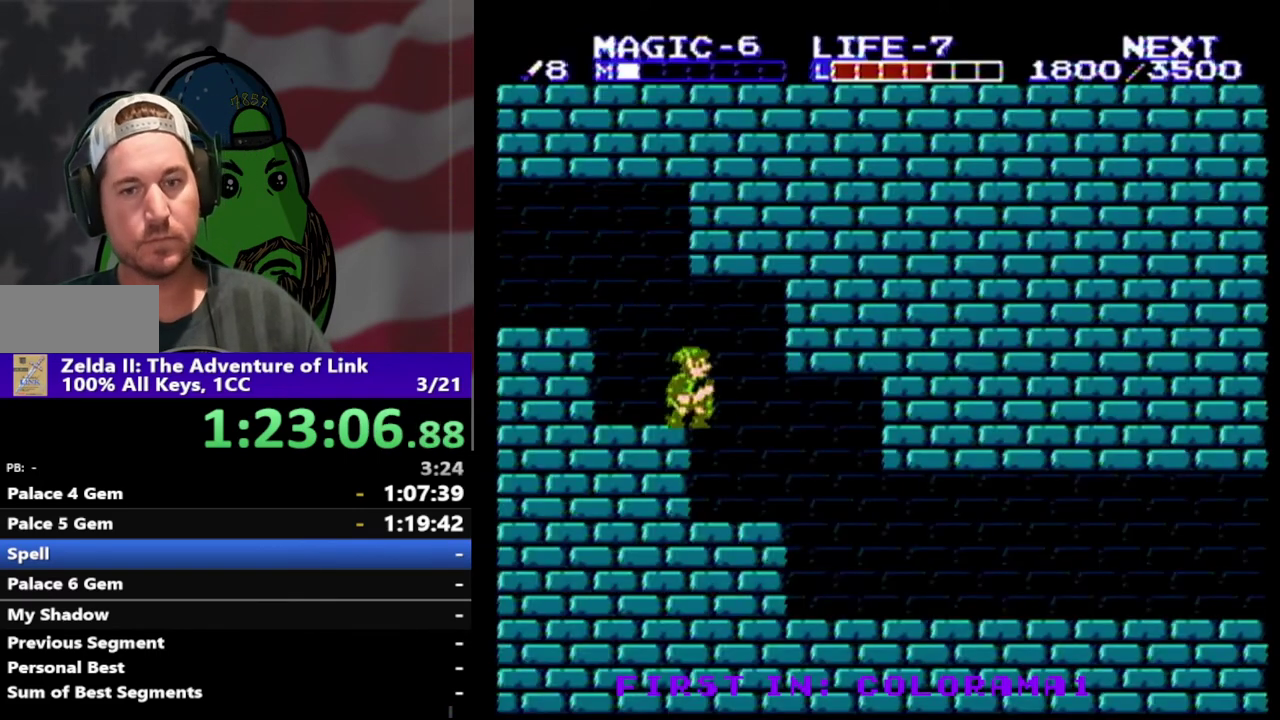
{"buttons": ["DPAD_RIGHT"], "events": []}
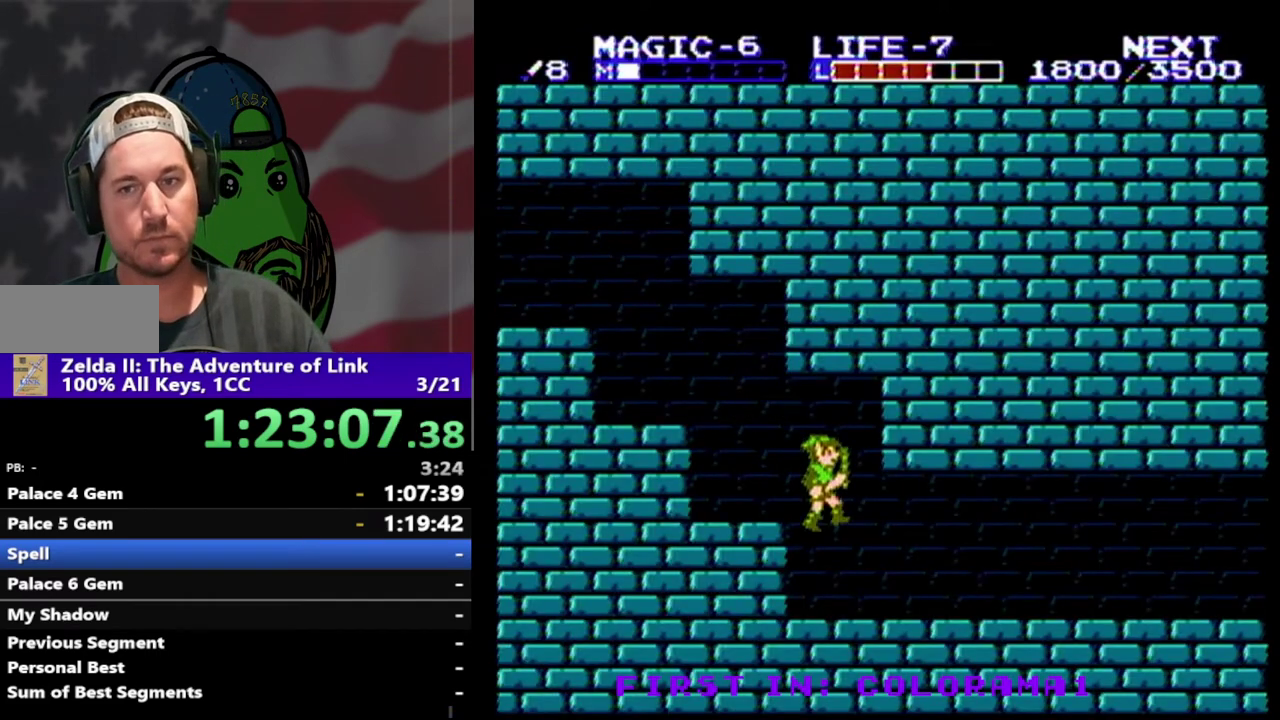
{"buttons": ["DPAD_RIGHT"], "events": []}
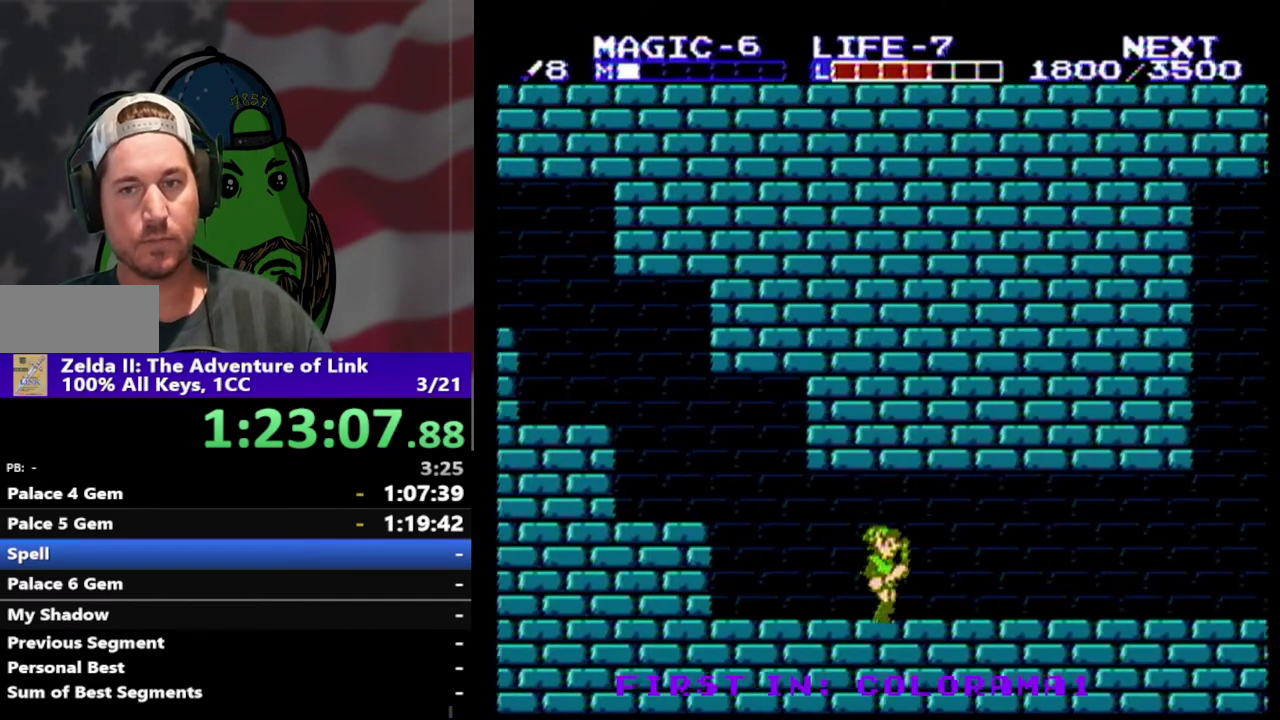
{"buttons": ["DPAD_RIGHT"], "events": []}
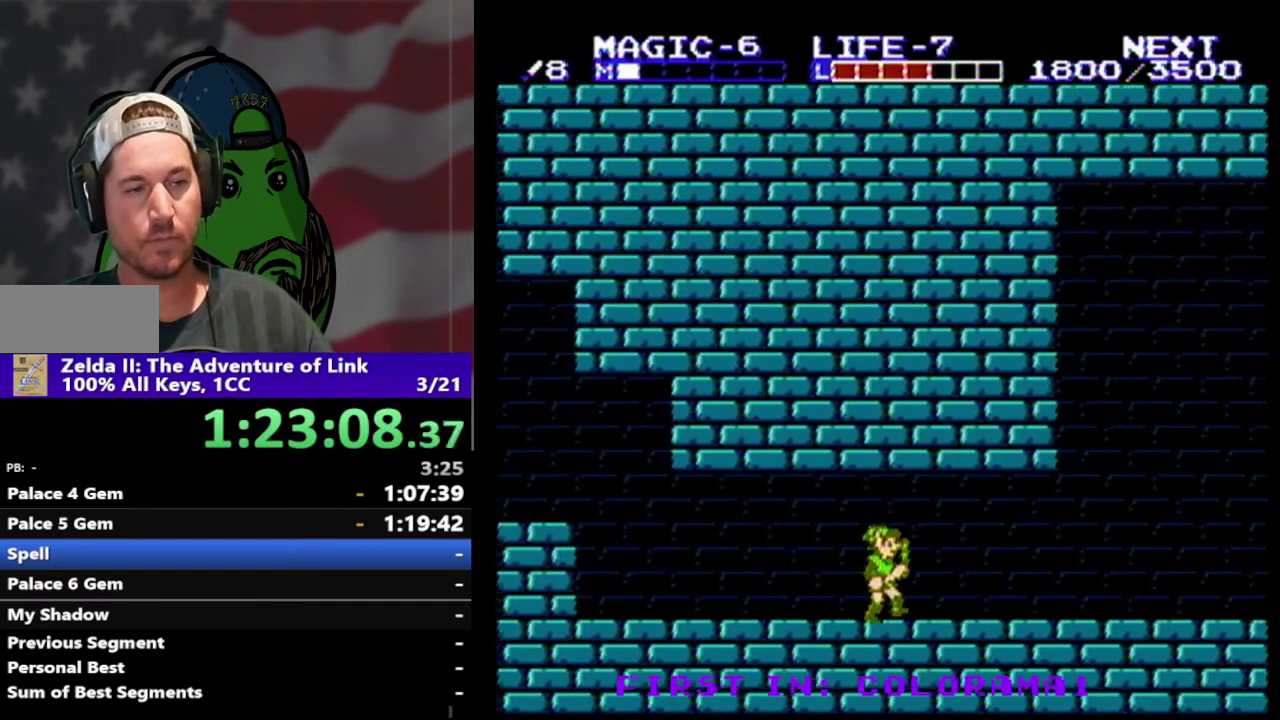
{"buttons": ["DPAD_RIGHT"], "events": []}
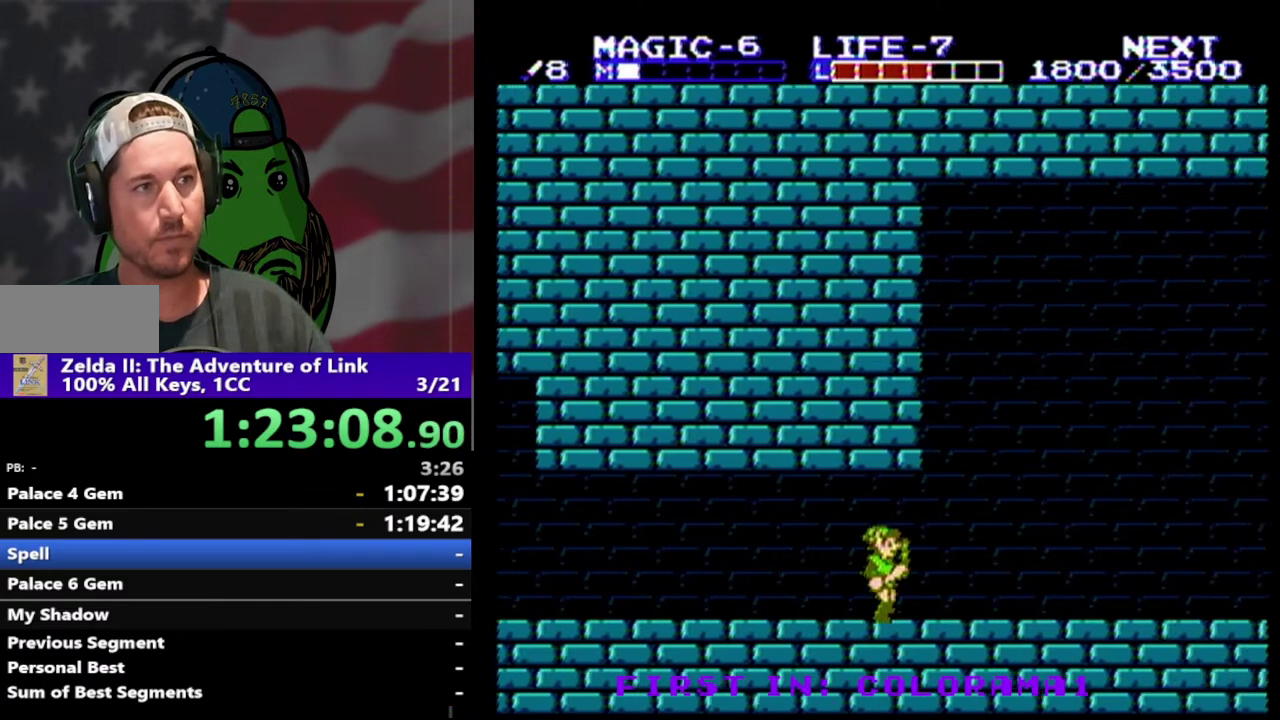
{"buttons": ["DPAD_RIGHT"], "events": []}
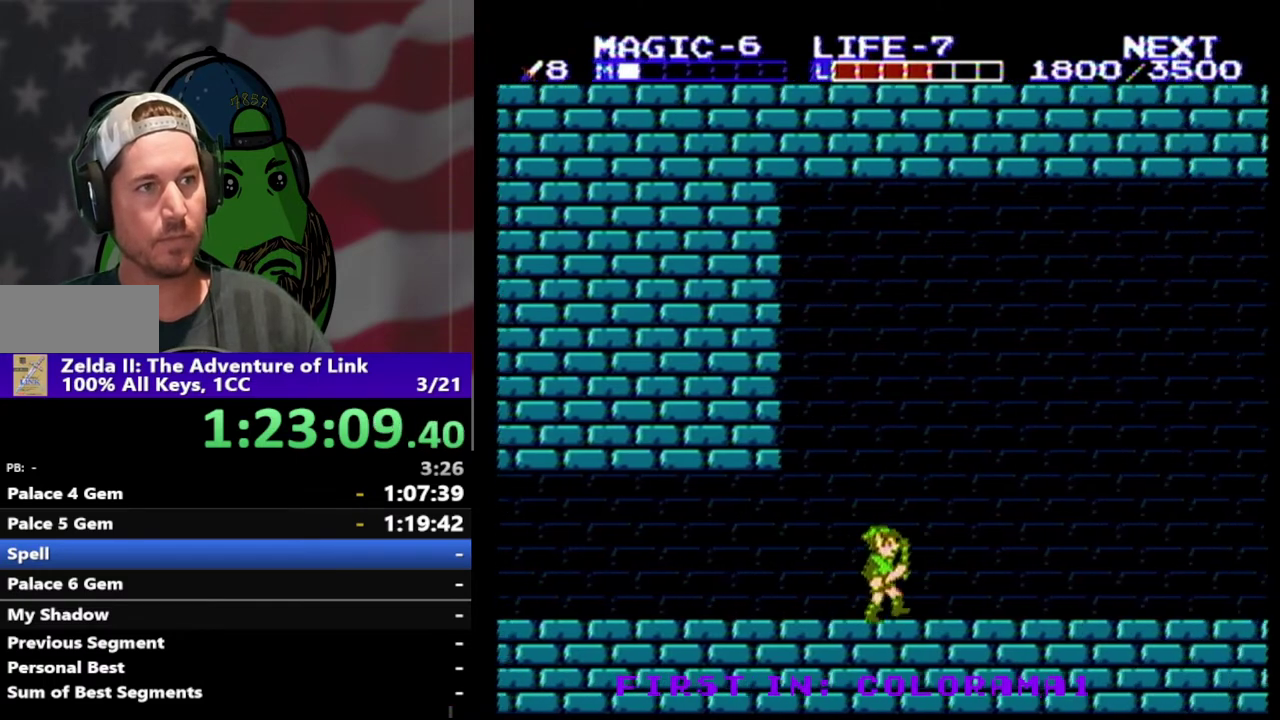
{"buttons": ["DPAD_RIGHT"], "events": []}
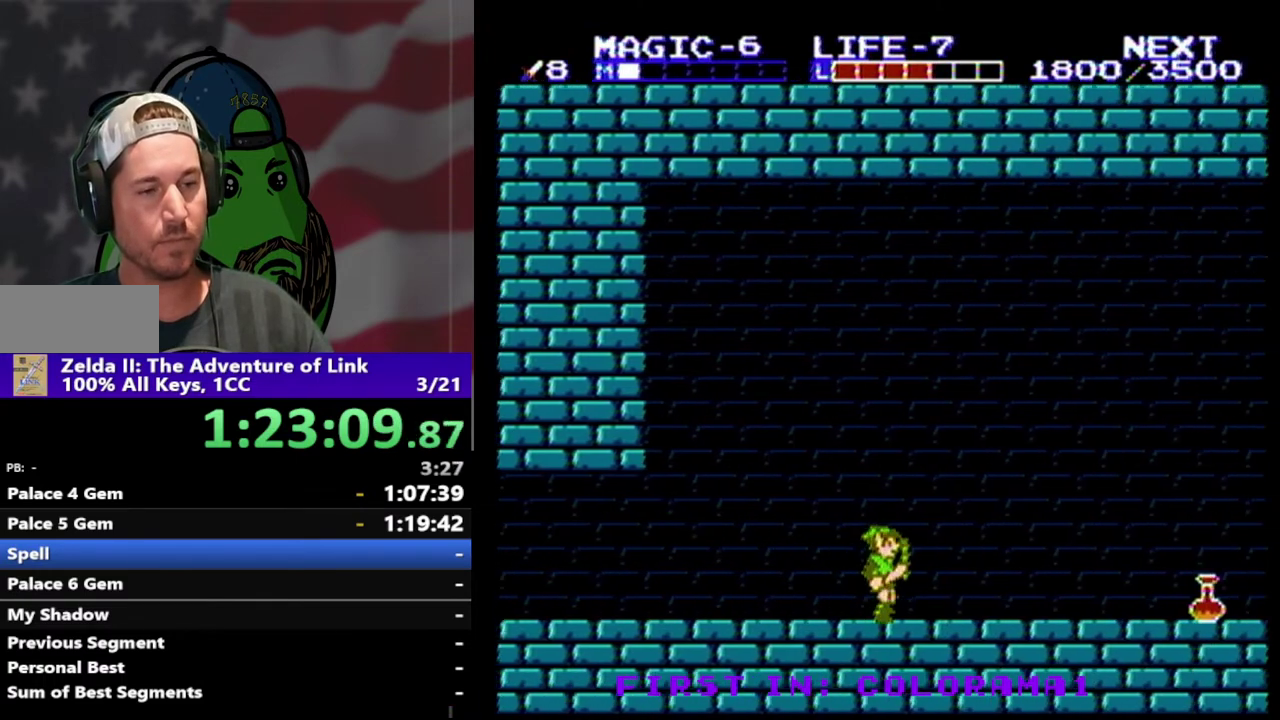
{"buttons": ["DPAD_RIGHT"], "events": []}
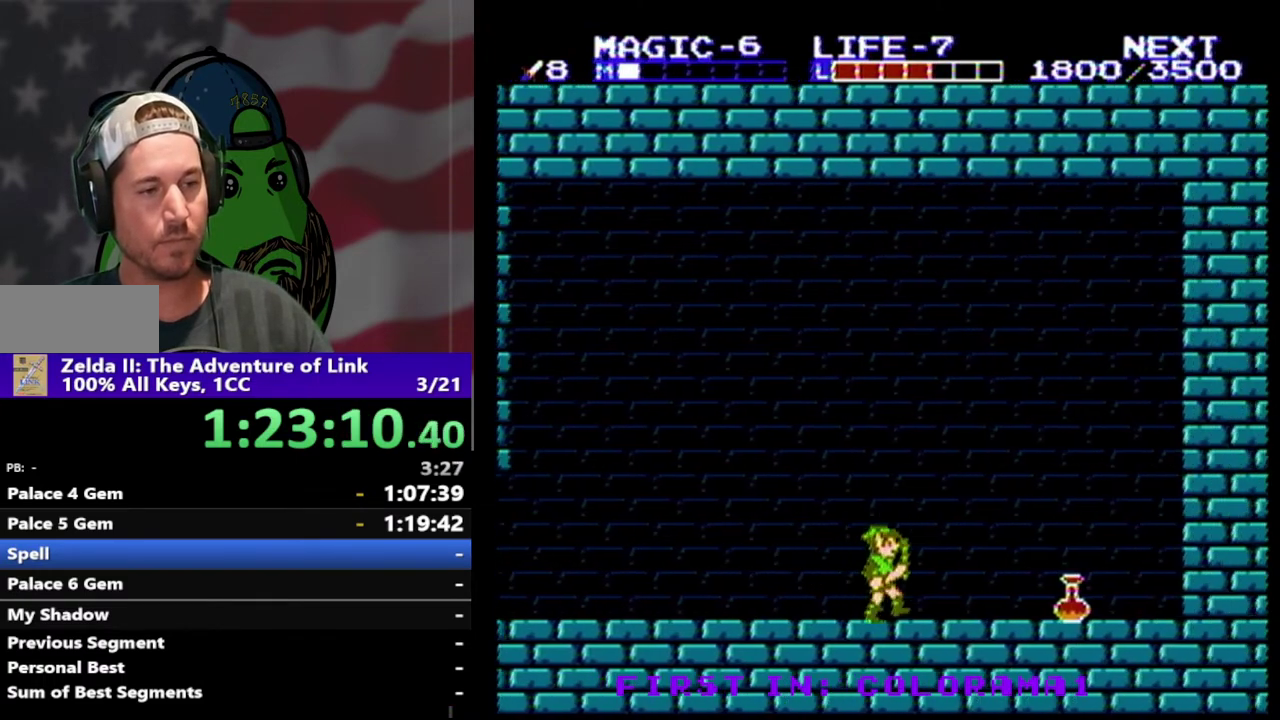
{"buttons": ["DPAD_RIGHT"], "events": []}
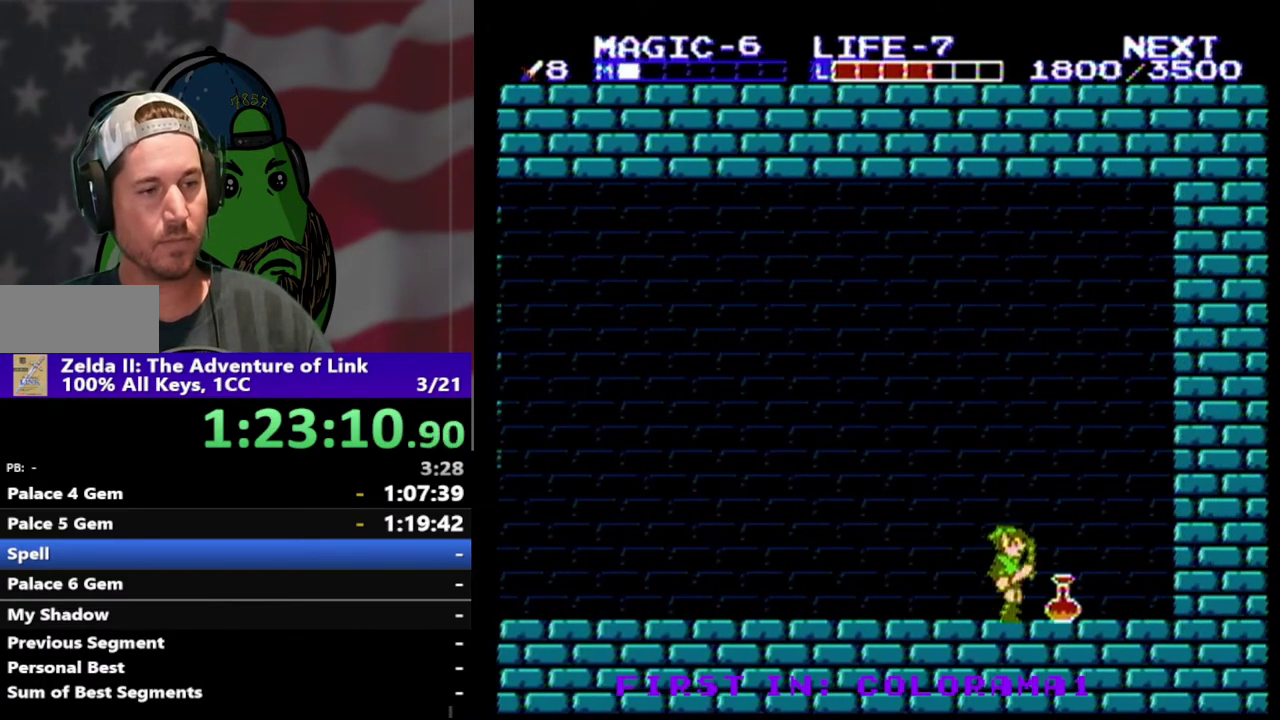
{"buttons": ["START"], "events": [[400, "DPAD_RIGHT", "up"], [400, "START", "down"]]}
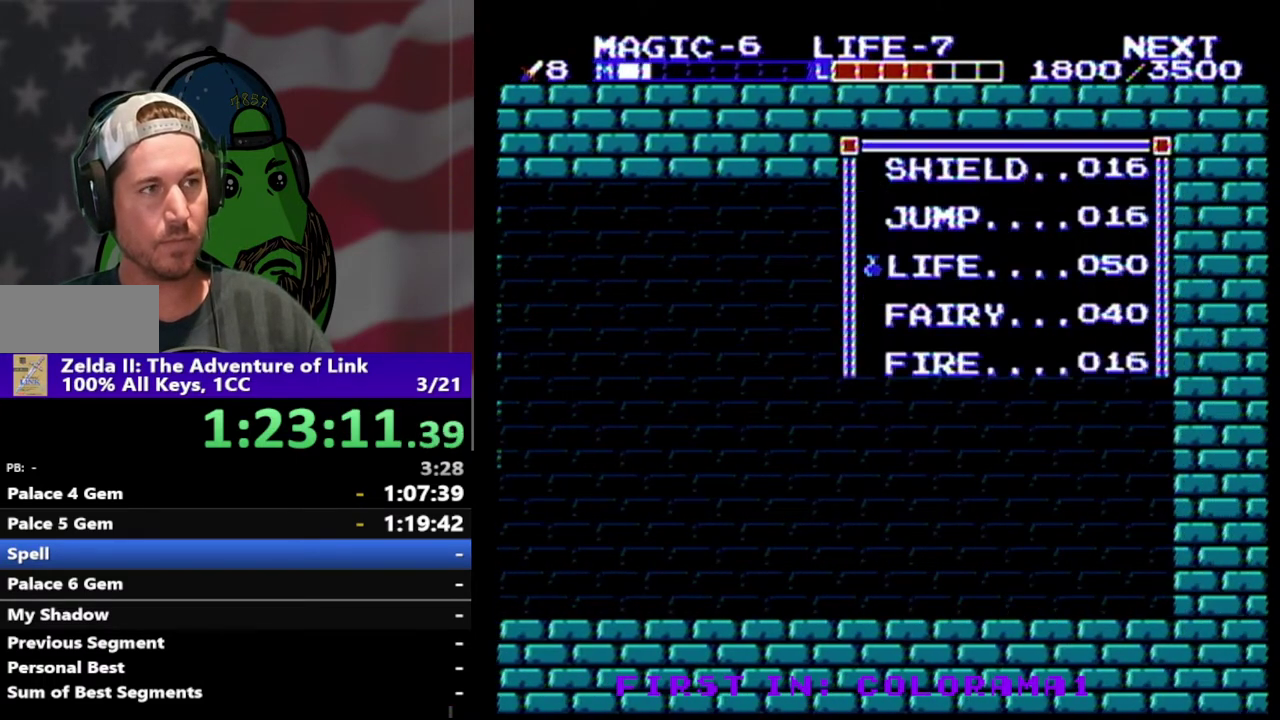
{"buttons": [], "events": [[200, "START", "up"]]}
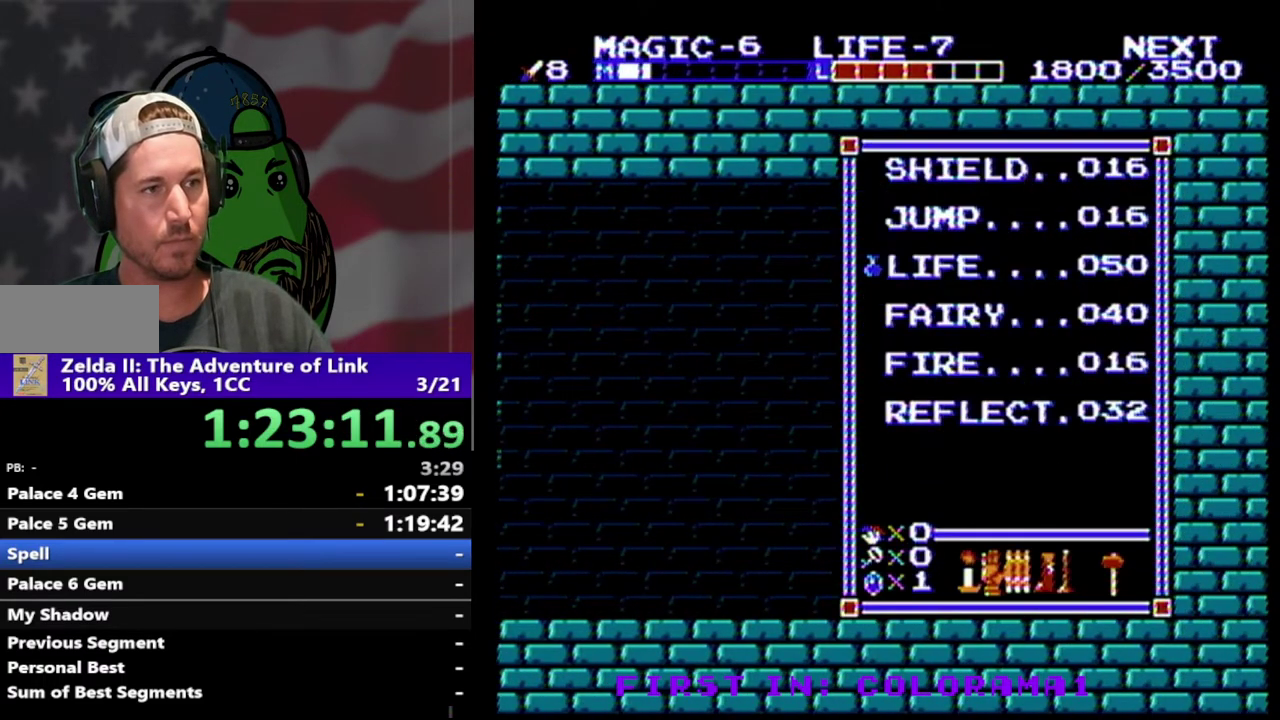
{"buttons": ["SELECT"], "events": [[67, "START", "down"], [200, "START", "up"], [300, "SELECT", "down"], [433, "SELECT", "up"], [500, "SELECT", "down"]]}
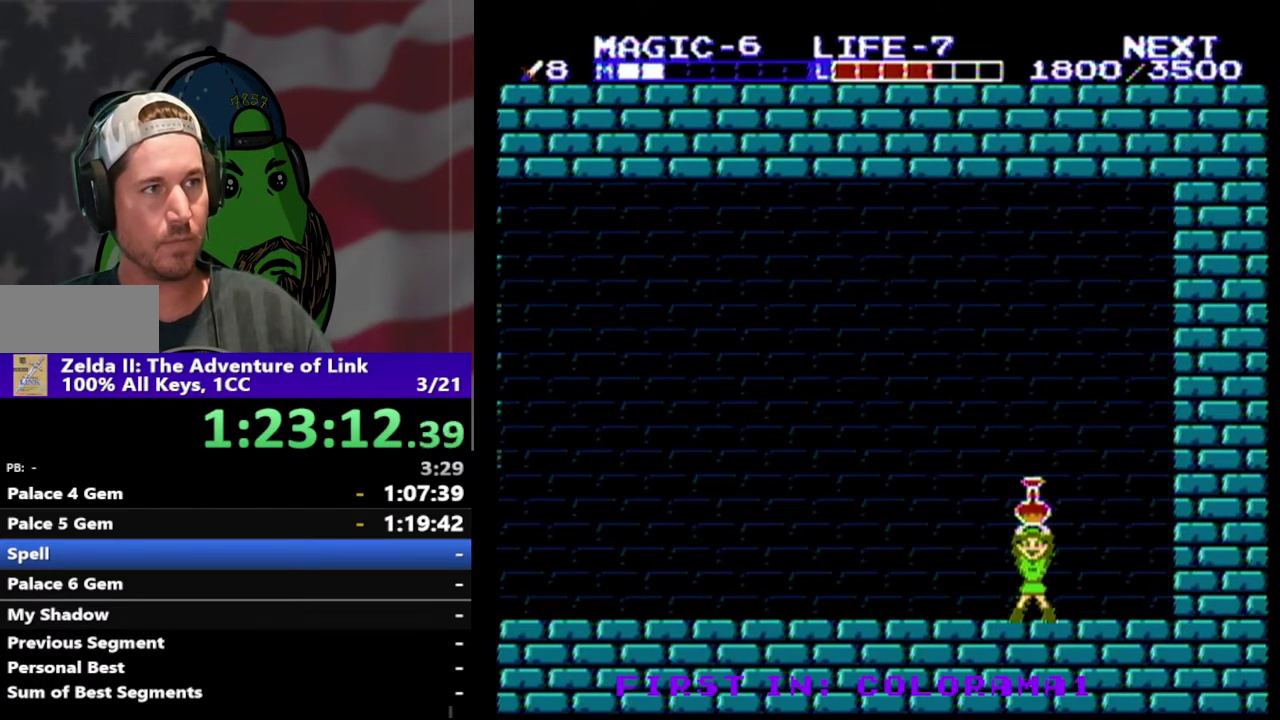
{"buttons": [], "events": [[133, "SELECT", "up"], [200, "SELECT", "down"], [267, "SELECT", "up"], [333, "SELECT", "down"], [400, "SELECT", "up"]]}
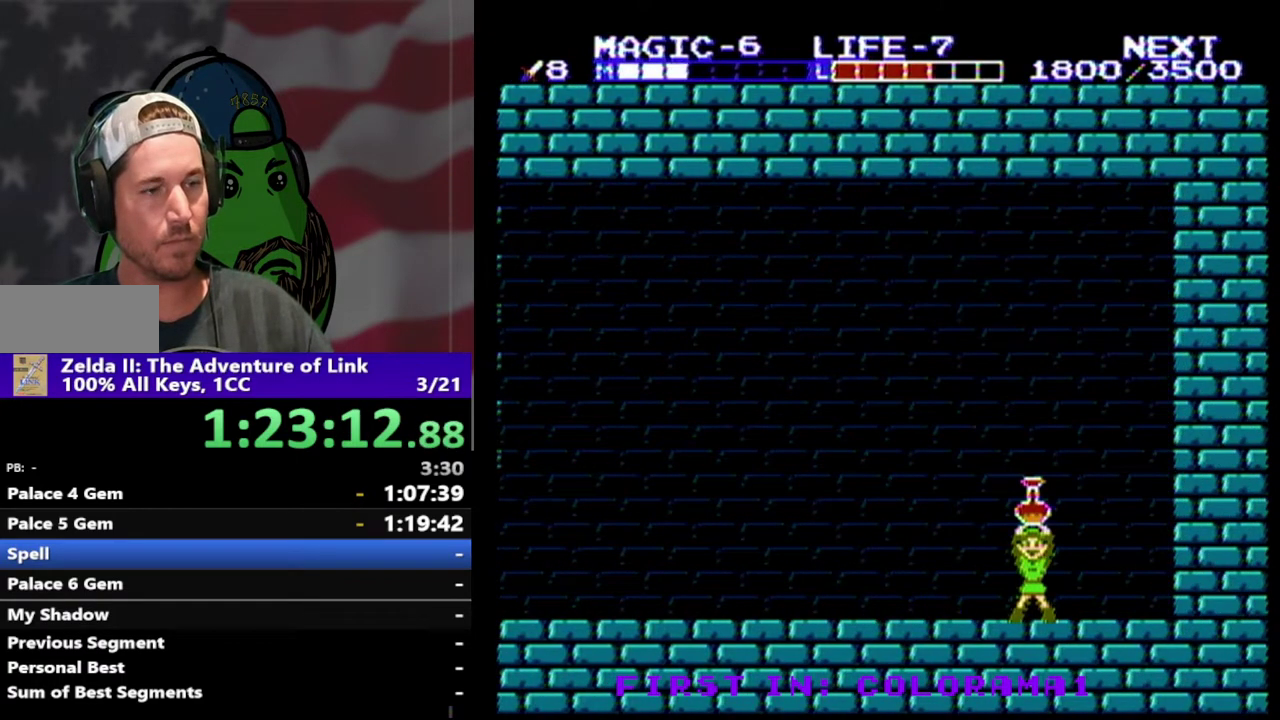
{"buttons": ["DPAD_LEFT"], "events": [[33, "DPAD_LEFT", "down"], [33, "SELECT", "down"], [167, "SELECT", "up"], [233, "SELECT", "down"], [300, "SELECT", "up"], [400, "SELECT", "down"], [500, "SELECT", "up"]]}
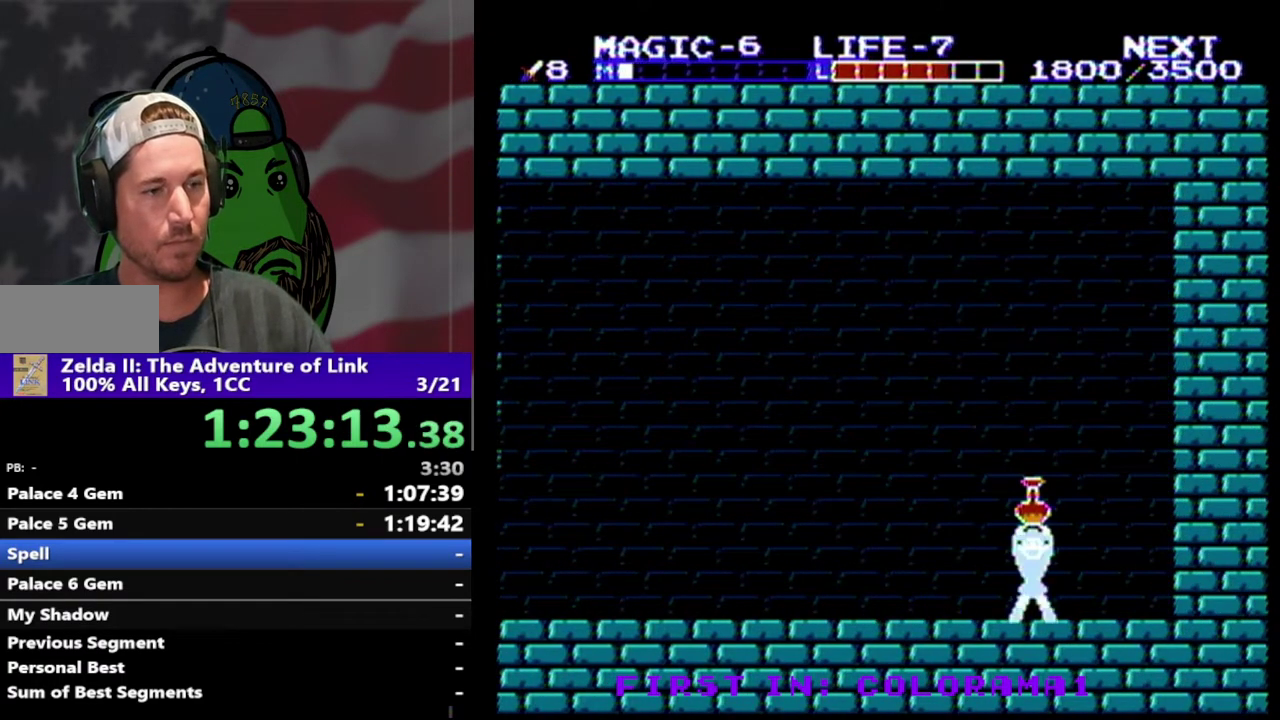
{"buttons": ["DPAD_LEFT"], "events": []}
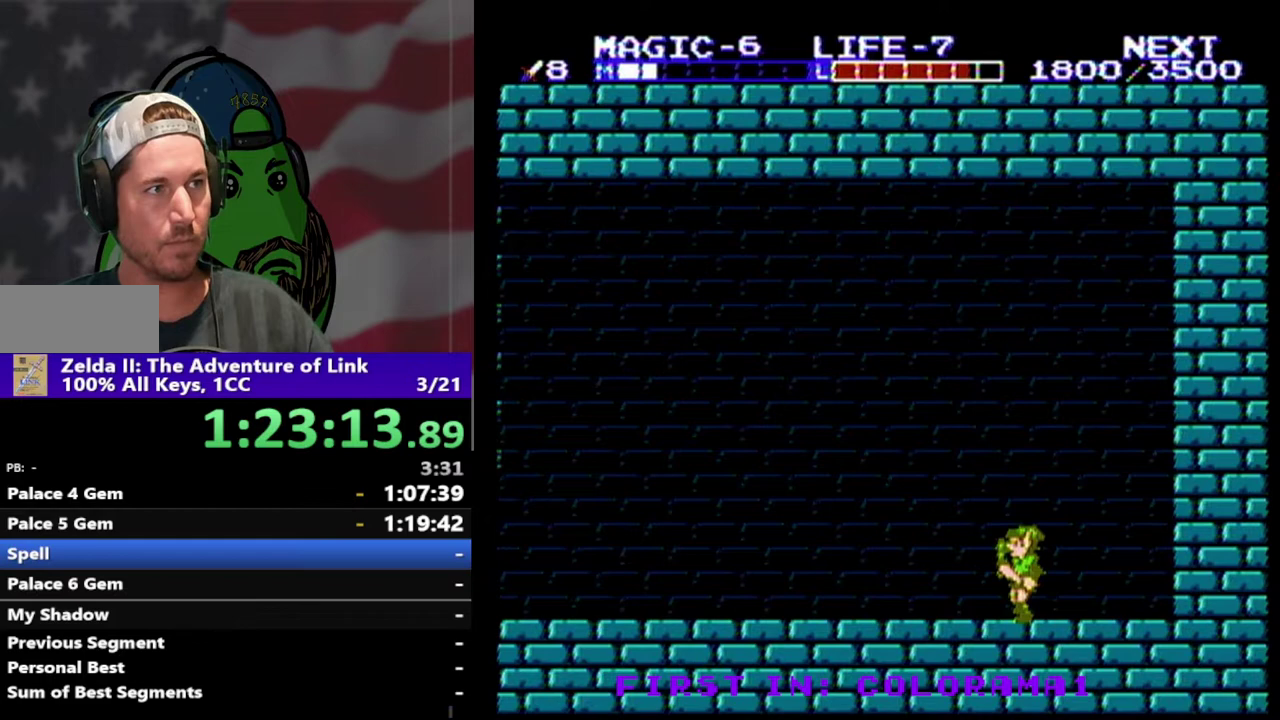
{"buttons": ["DPAD_LEFT"], "events": []}
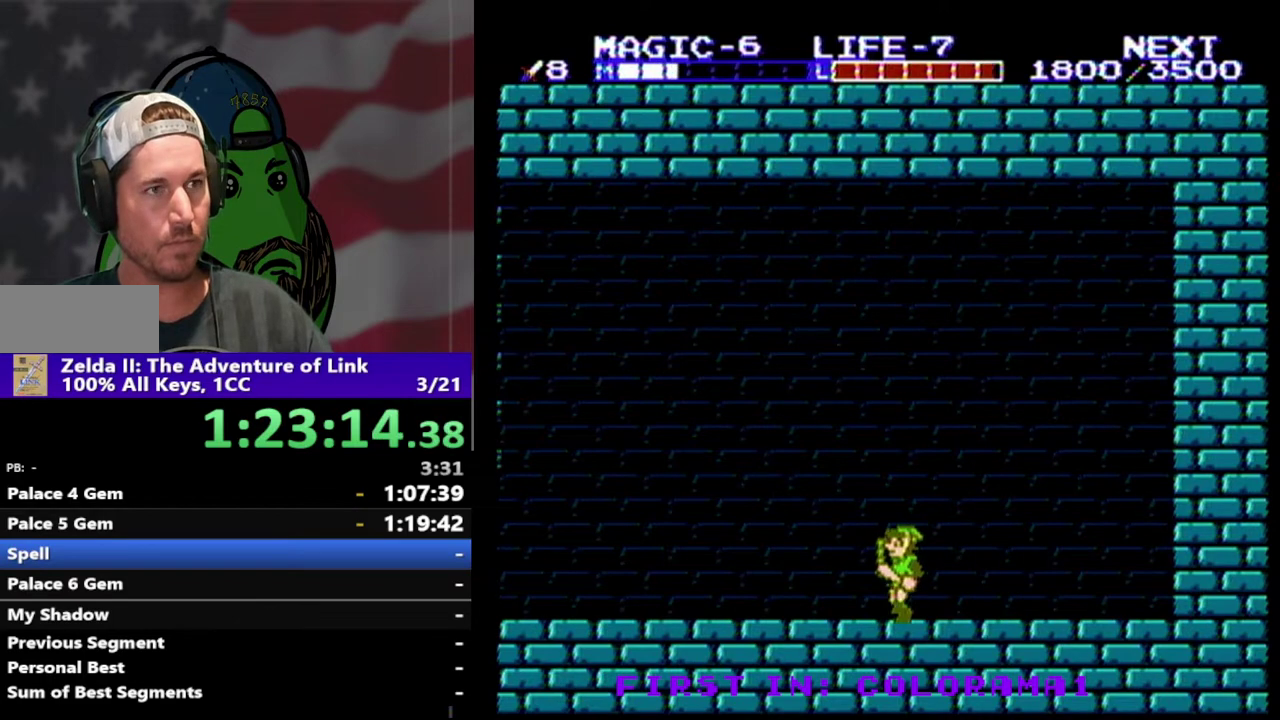
{"buttons": ["DPAD_LEFT"], "events": [[100, "A", "down"], [267, "A", "up"]]}